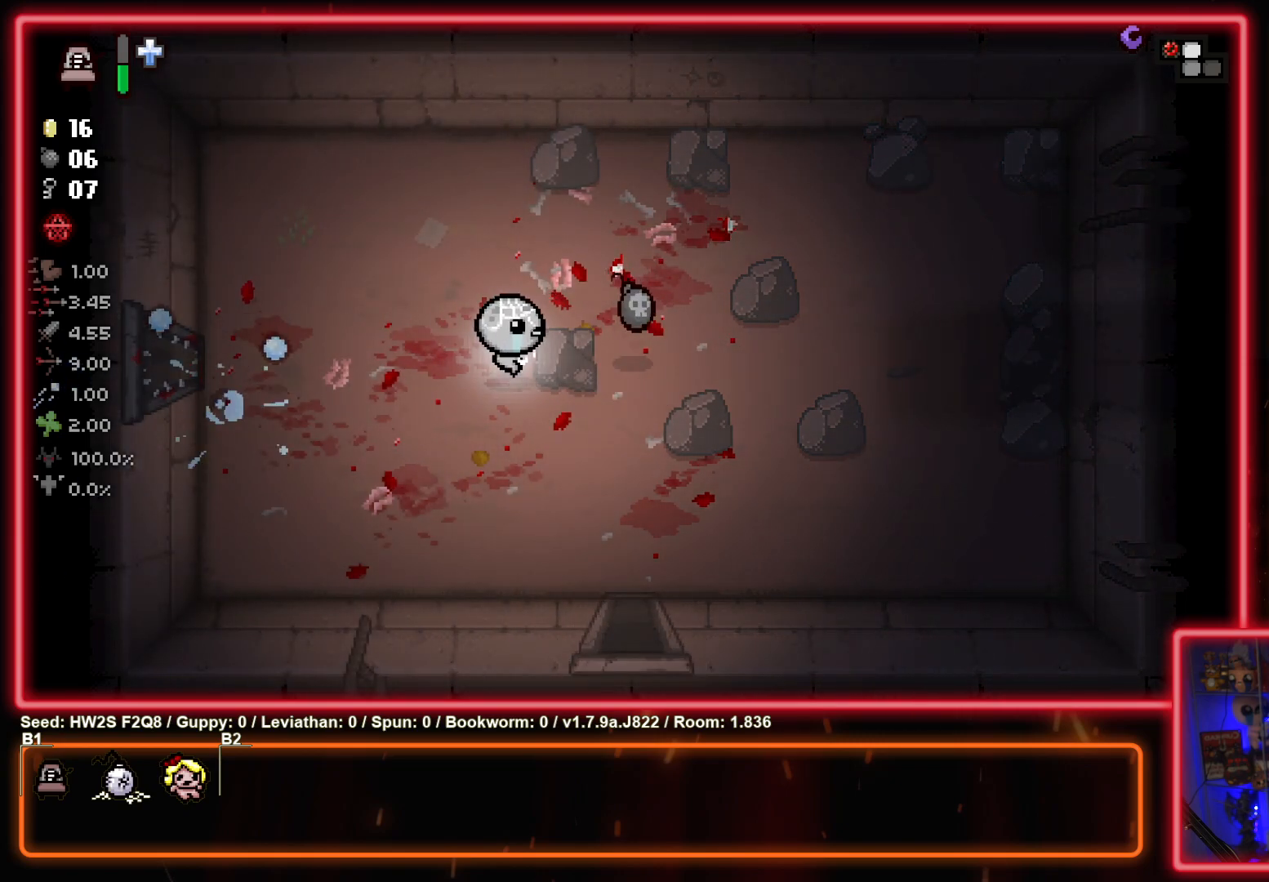
Gameplay with a controller (PlayStation layout); each line is a JSON object with the inputs held at the frame after it. "events" lists button and stick changes between this image and that frame as [ms after this image, input, new state], when the widget could be followed in between. Not read: right_stick.
{"buttons": [], "left_stick": "down", "events": [[50, "left_stick", "up-right"], [250, "left_stick", "down-right"], [300, "left_stick", "down"]]}
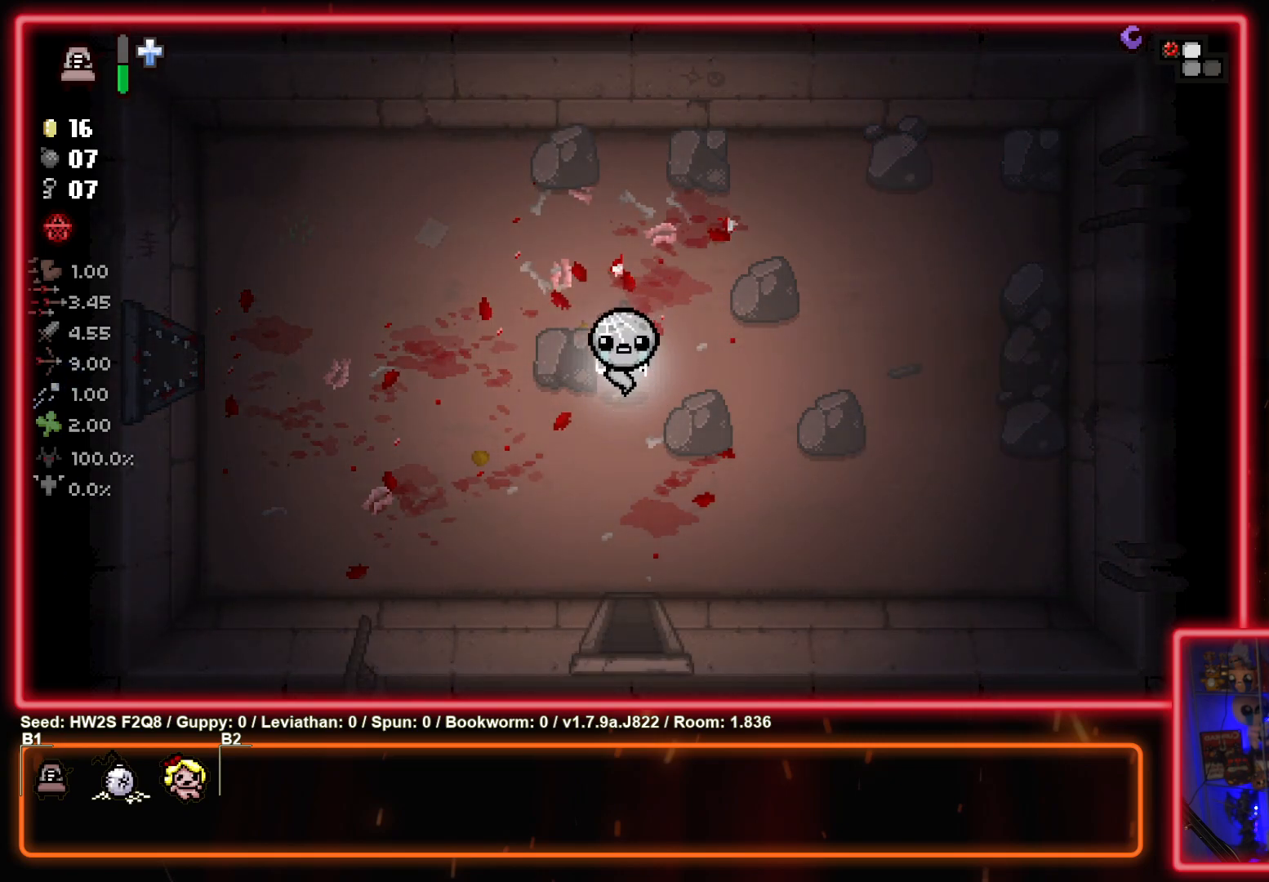
{"buttons": [], "left_stick": "down", "events": []}
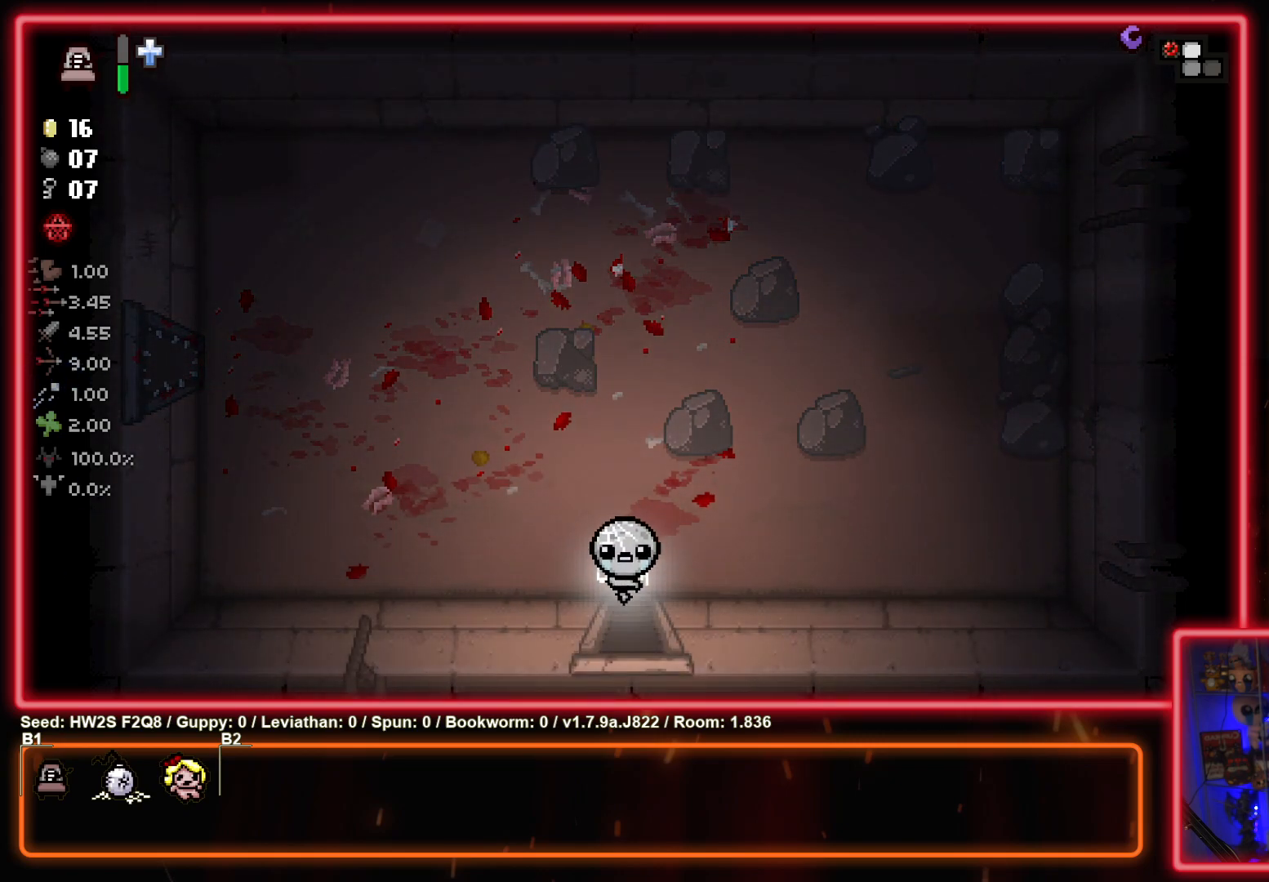
{"buttons": [], "left_stick": "down-right", "events": [[50, "left_stick", "center"], [200, "left_stick", "down-right"]]}
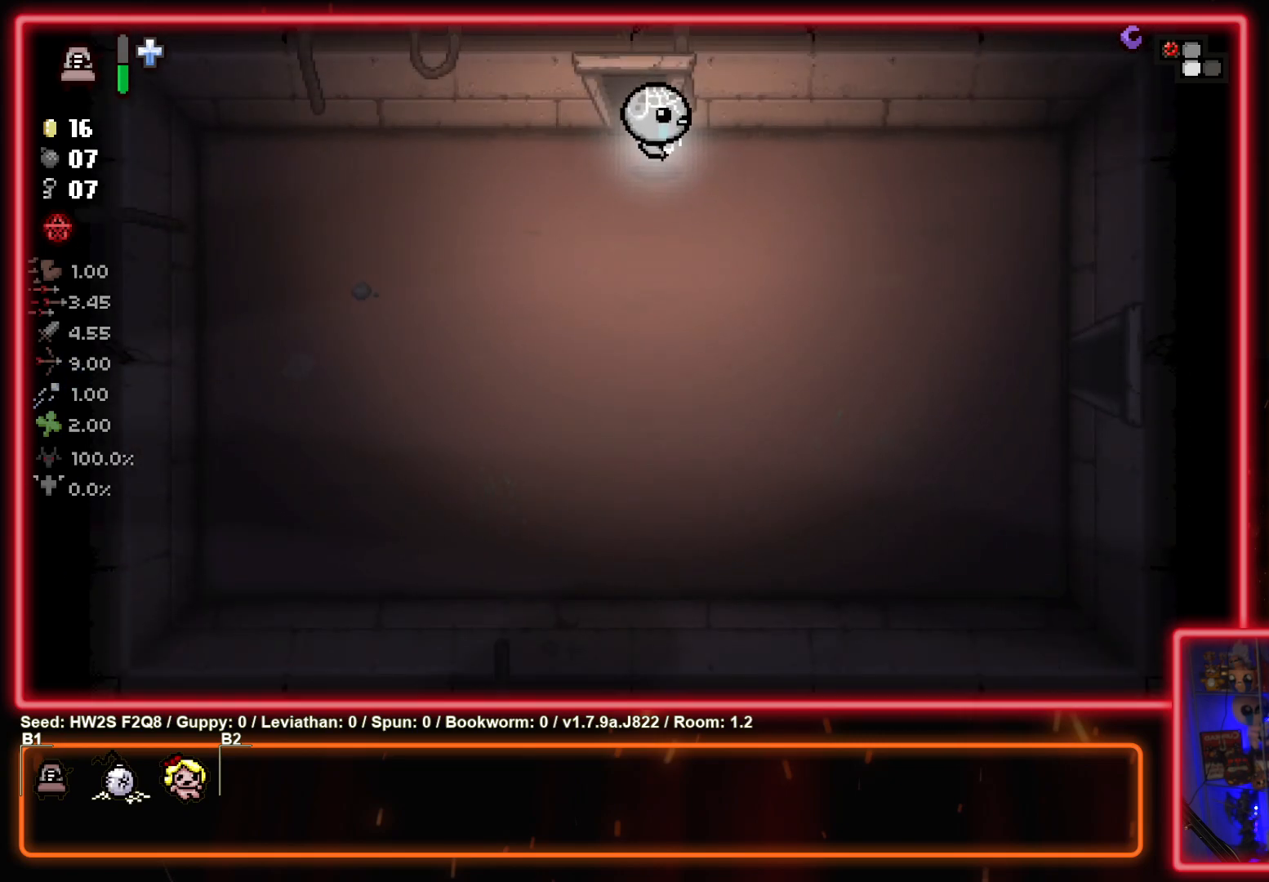
{"buttons": [], "left_stick": "down-right", "events": []}
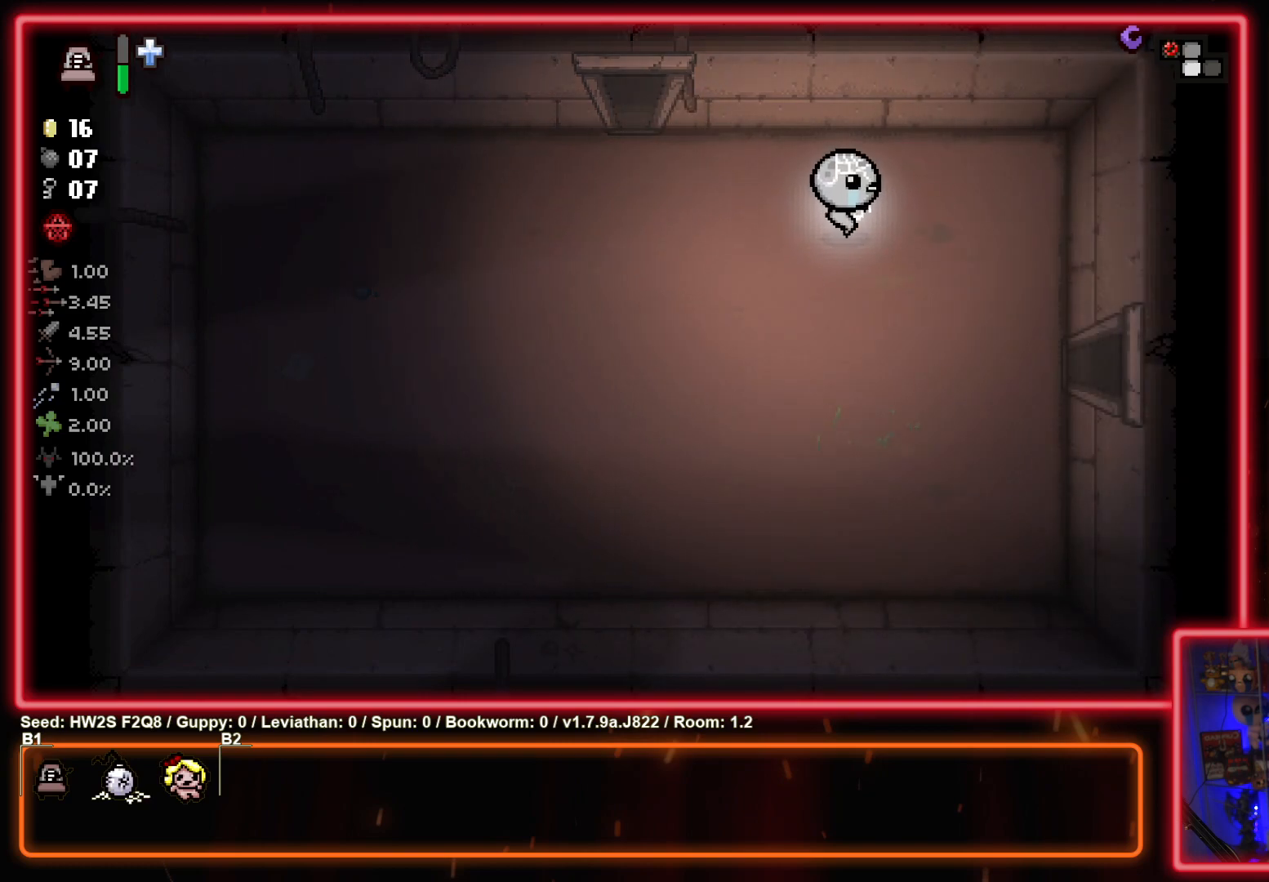
{"buttons": [], "left_stick": "right", "events": [[483, "left_stick", "right"]]}
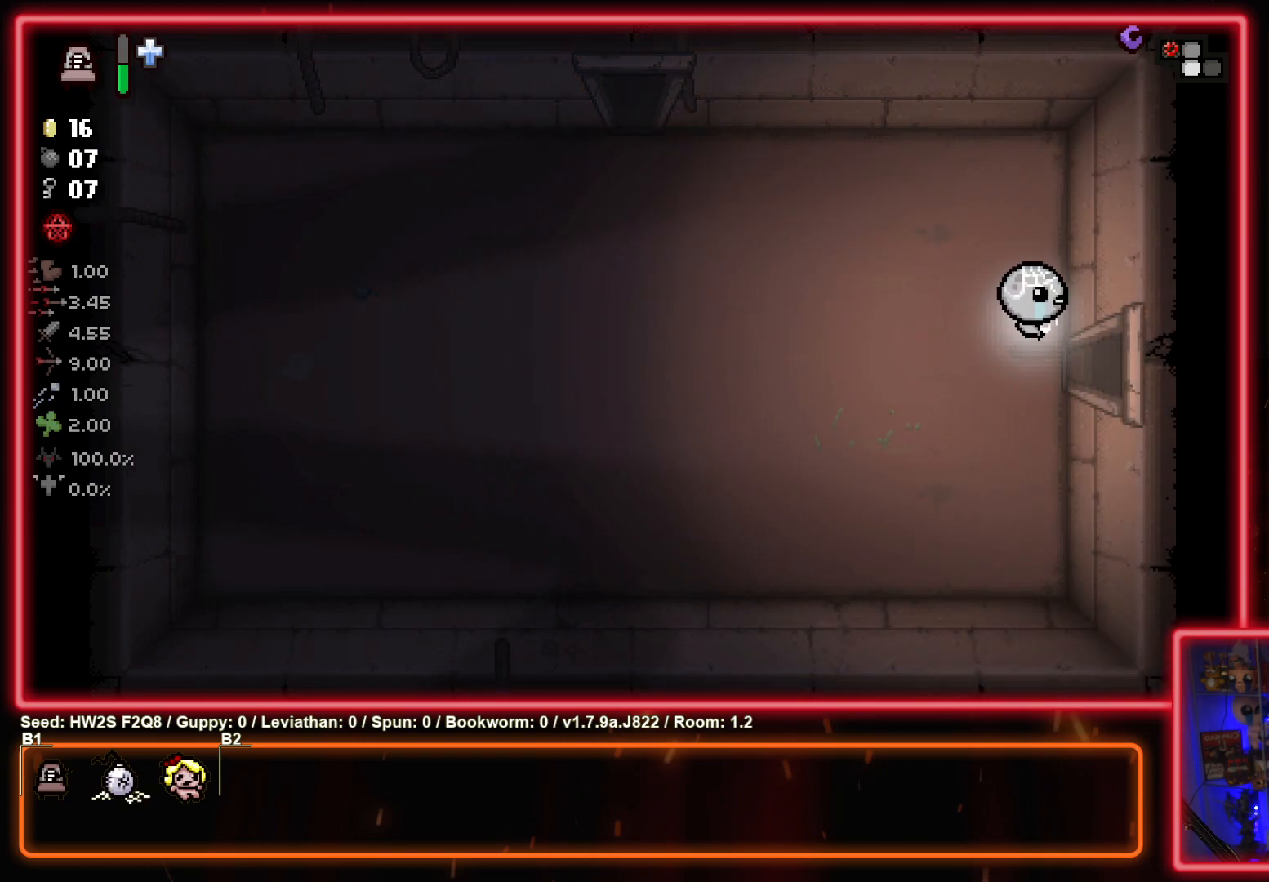
{"buttons": [], "left_stick": "center", "events": [[267, "left_stick", "center"]]}
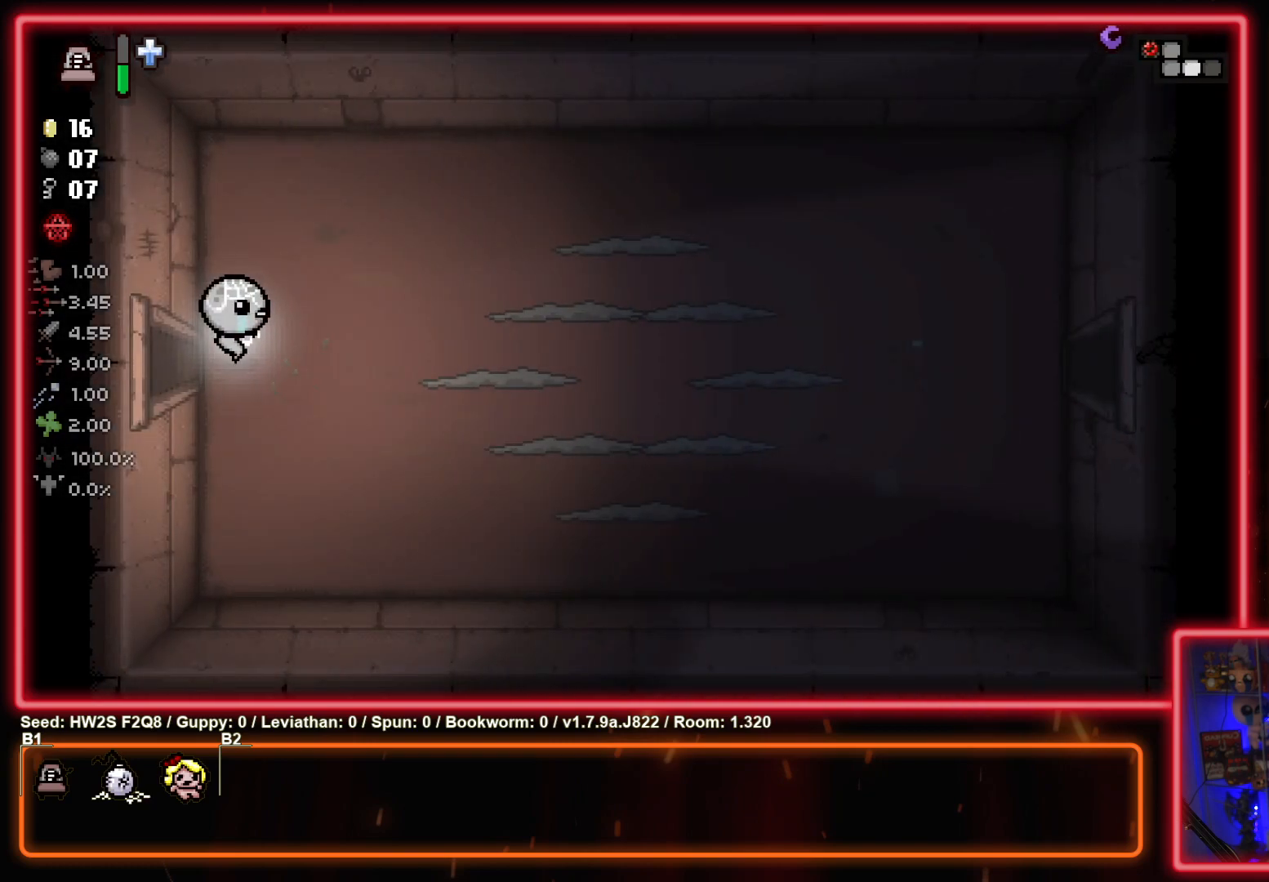
{"buttons": ["CIRCLE"], "left_stick": "center", "events": [[233, "CIRCLE", "down"], [267, "left_stick", "right"], [500, "left_stick", "center"]]}
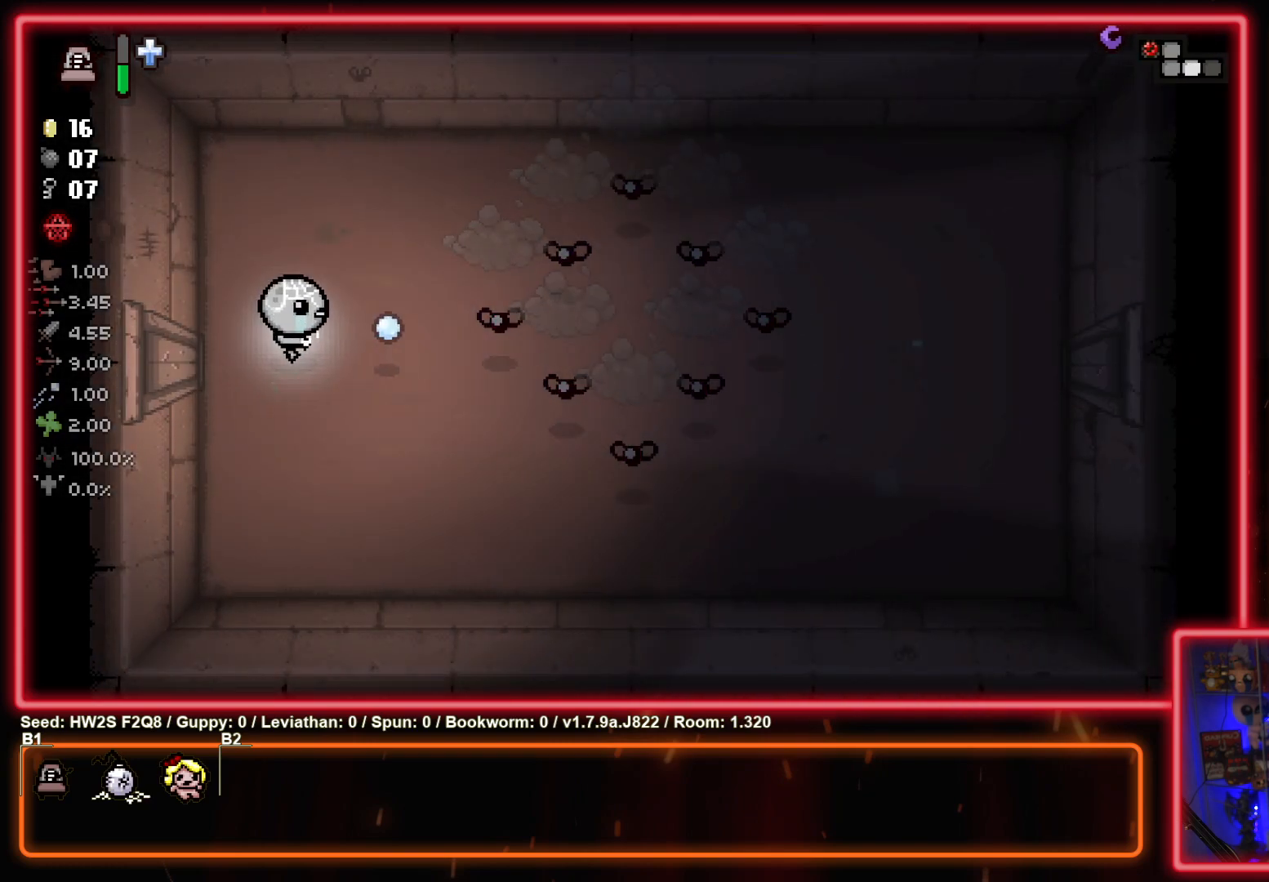
{"buttons": ["CIRCLE"], "left_stick": "up-right", "events": [[117, "left_stick", "up-right"], [333, "left_stick", "center"], [417, "left_stick", "up-right"]]}
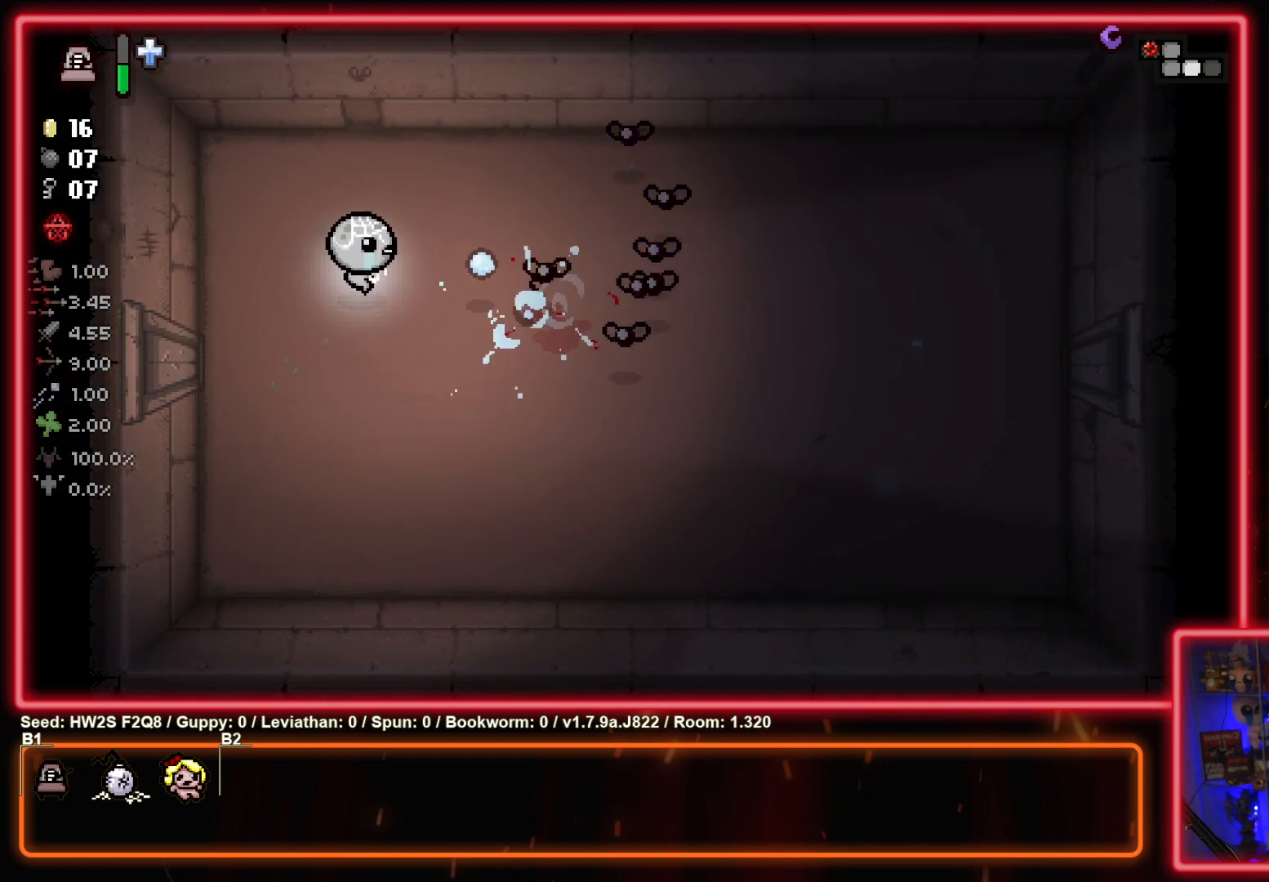
{"buttons": ["CIRCLE"], "left_stick": "left", "events": [[17, "left_stick", "center"], [83, "left_stick", "left"], [217, "left_stick", "center"], [283, "left_stick", "left"], [400, "left_stick", "center"], [450, "left_stick", "left"]]}
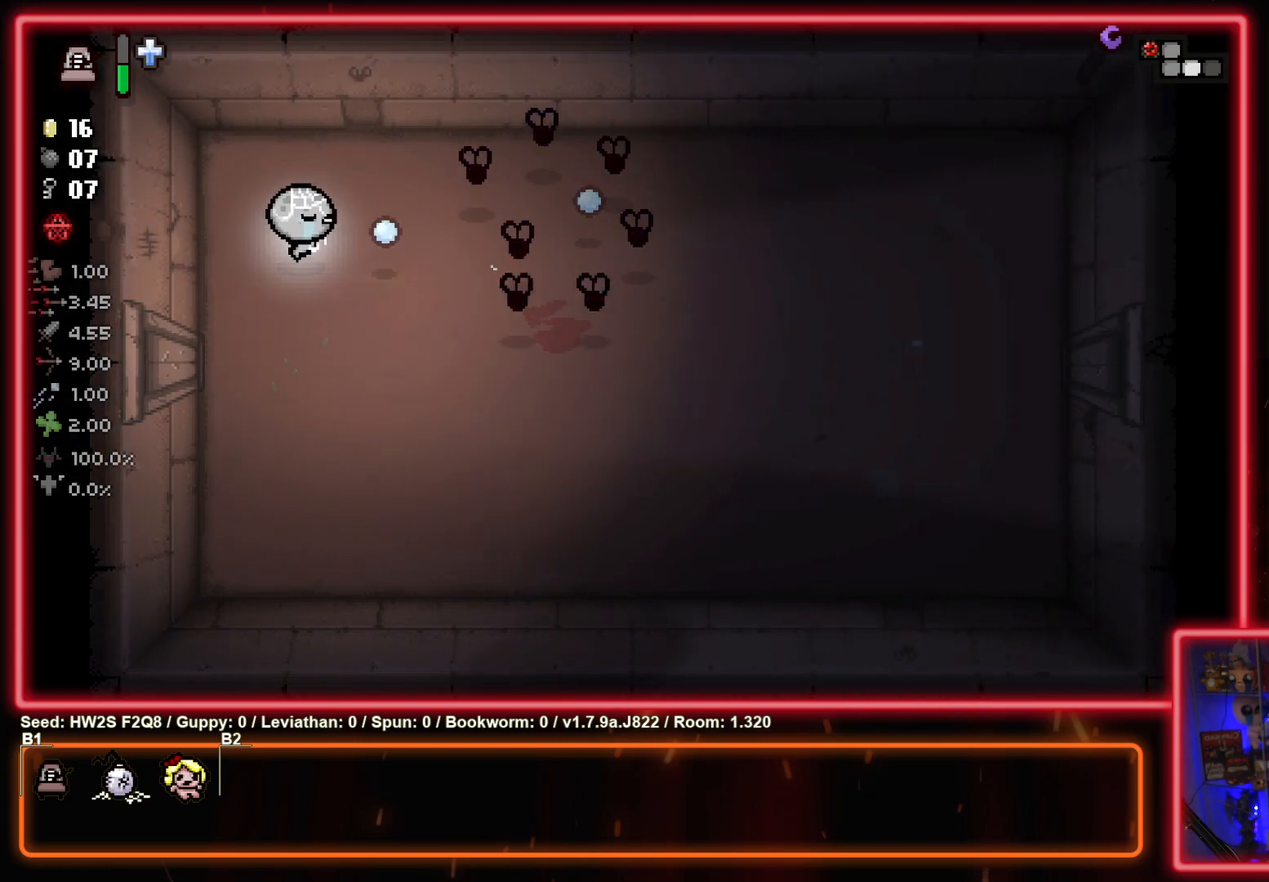
{"buttons": ["CIRCLE"], "left_stick": "center", "events": [[83, "left_stick", "center"], [150, "left_stick", "down-left"], [283, "left_stick", "center"], [383, "left_stick", "down-left"], [500, "left_stick", "center"]]}
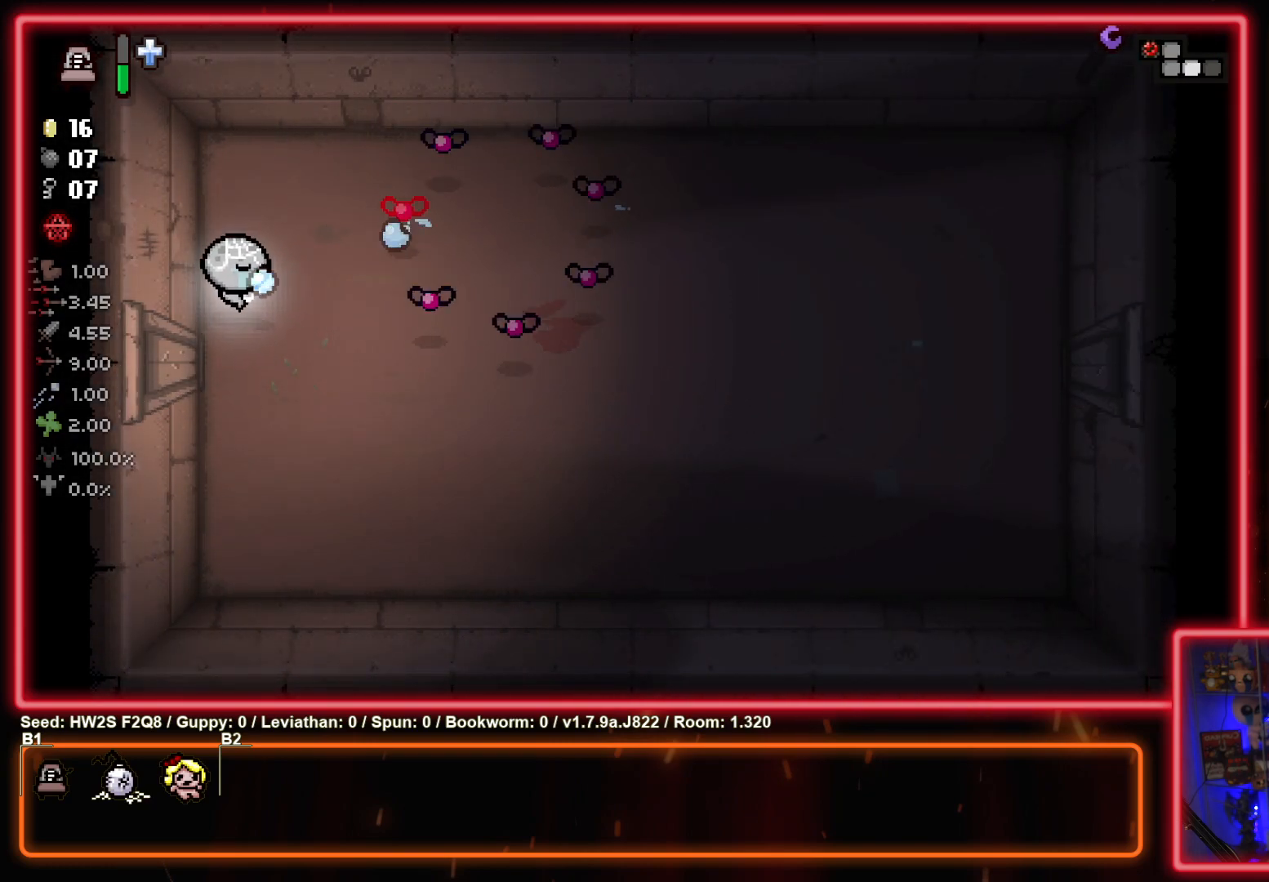
{"buttons": ["CIRCLE"], "left_stick": "down-right", "events": [[133, "left_stick", "down"], [250, "left_stick", "center"], [383, "left_stick", "down"], [500, "left_stick", "down-right"]]}
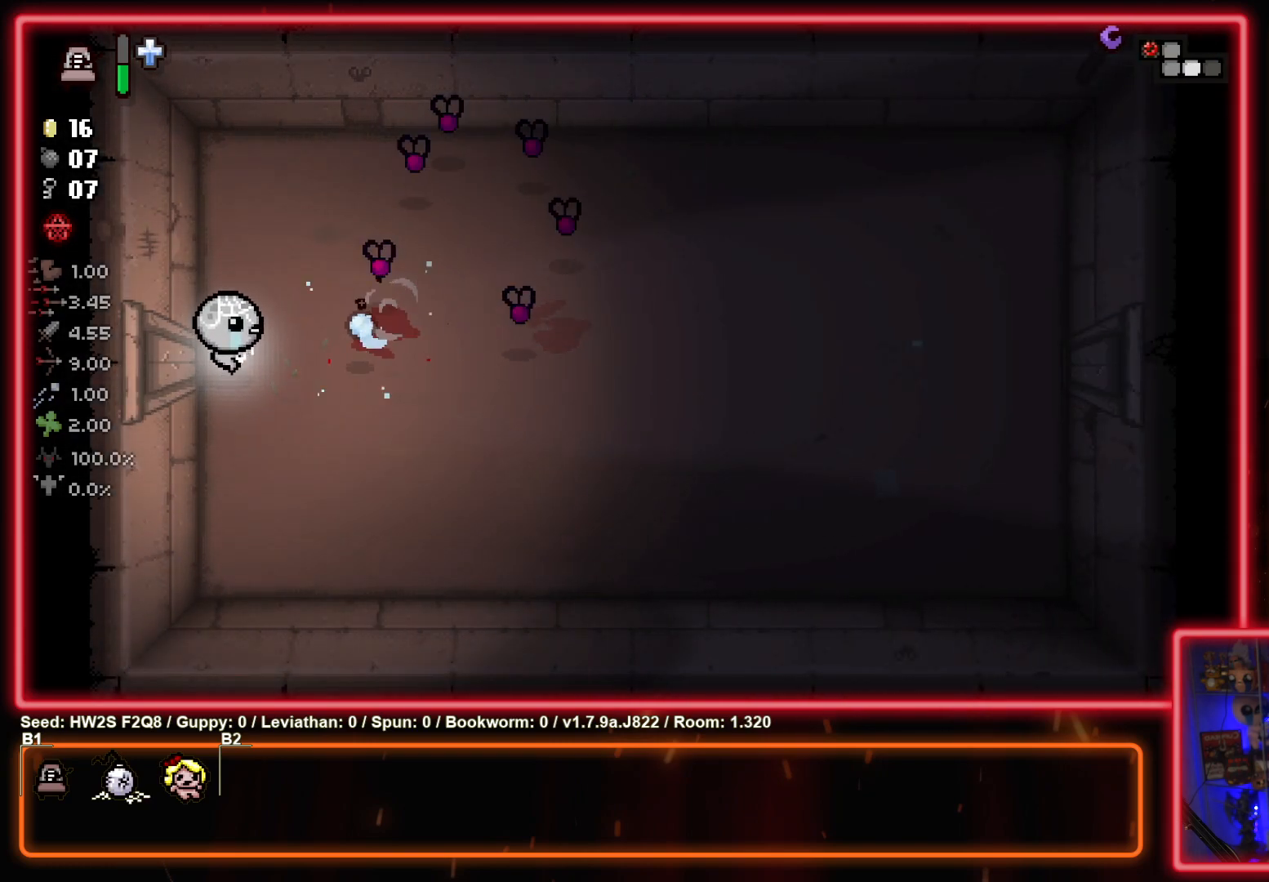
{"buttons": ["TRIANGLE"], "left_stick": "center", "events": [[83, "CIRCLE", "up"], [267, "TRIANGLE", "down"], [383, "left_stick", "center"]]}
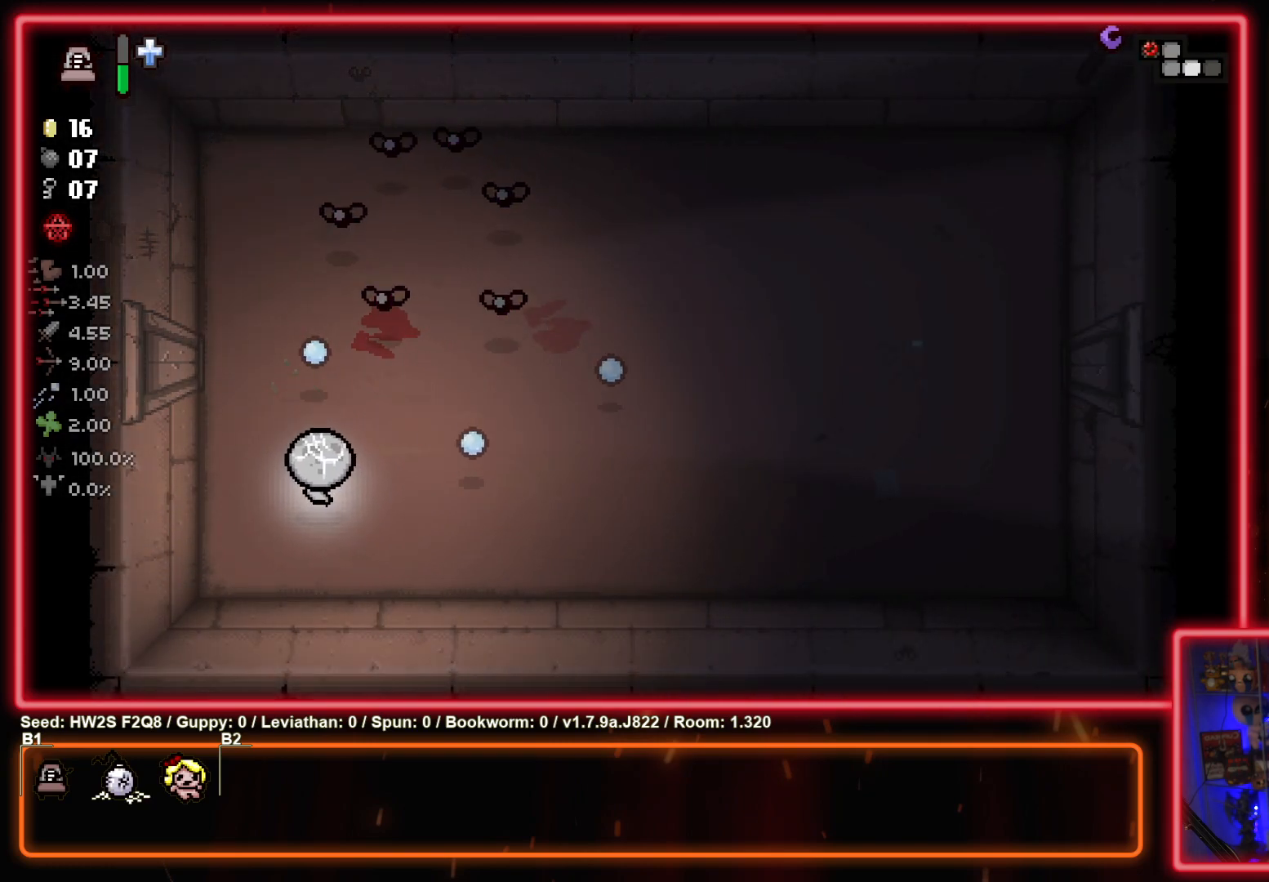
{"buttons": ["TRIANGLE"], "left_stick": "right", "events": [[33, "left_stick", "down-right"], [183, "left_stick", "center"], [317, "left_stick", "right"]]}
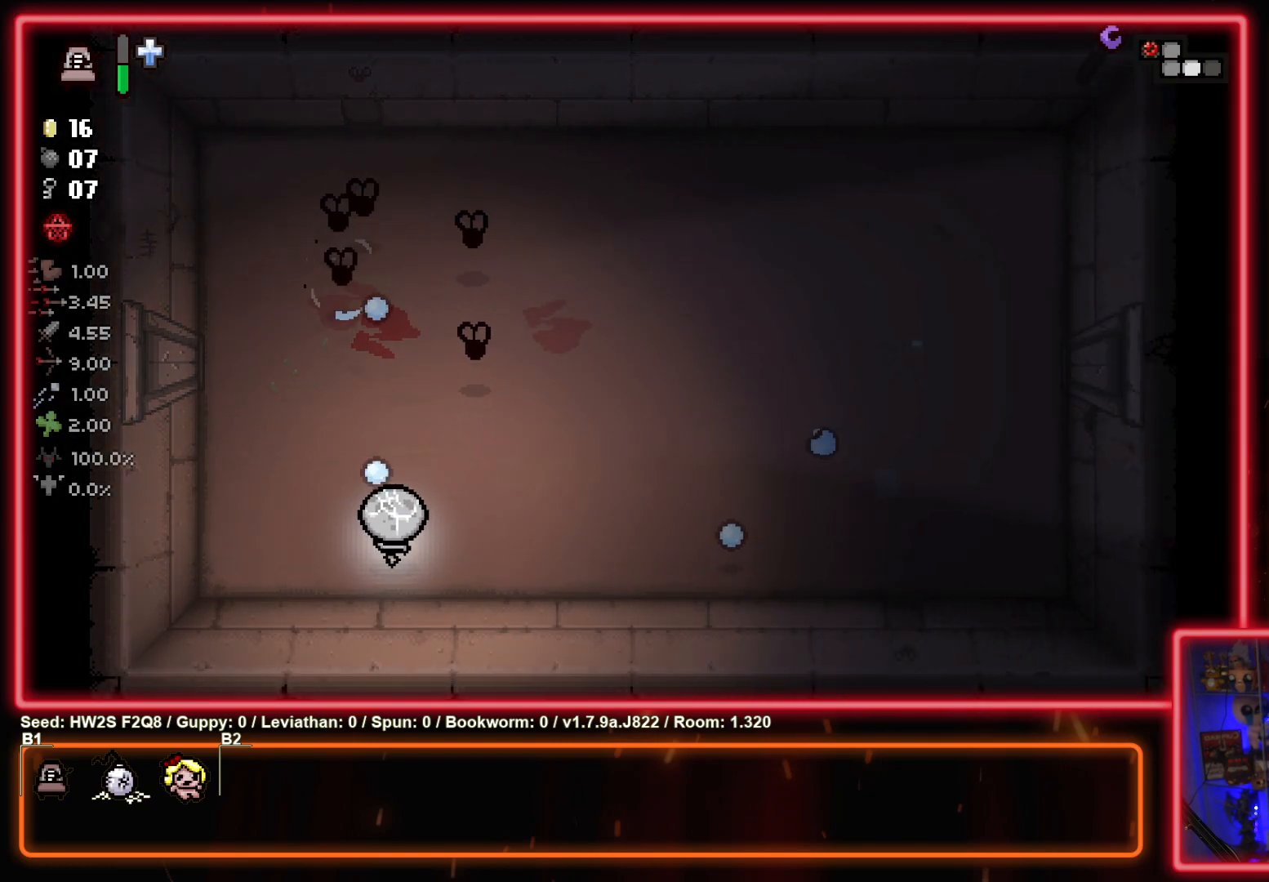
{"buttons": ["SQUARE"], "left_stick": "up-right", "events": [[167, "left_stick", "up-right"], [267, "TRIANGLE", "up"], [417, "SQUARE", "down"]]}
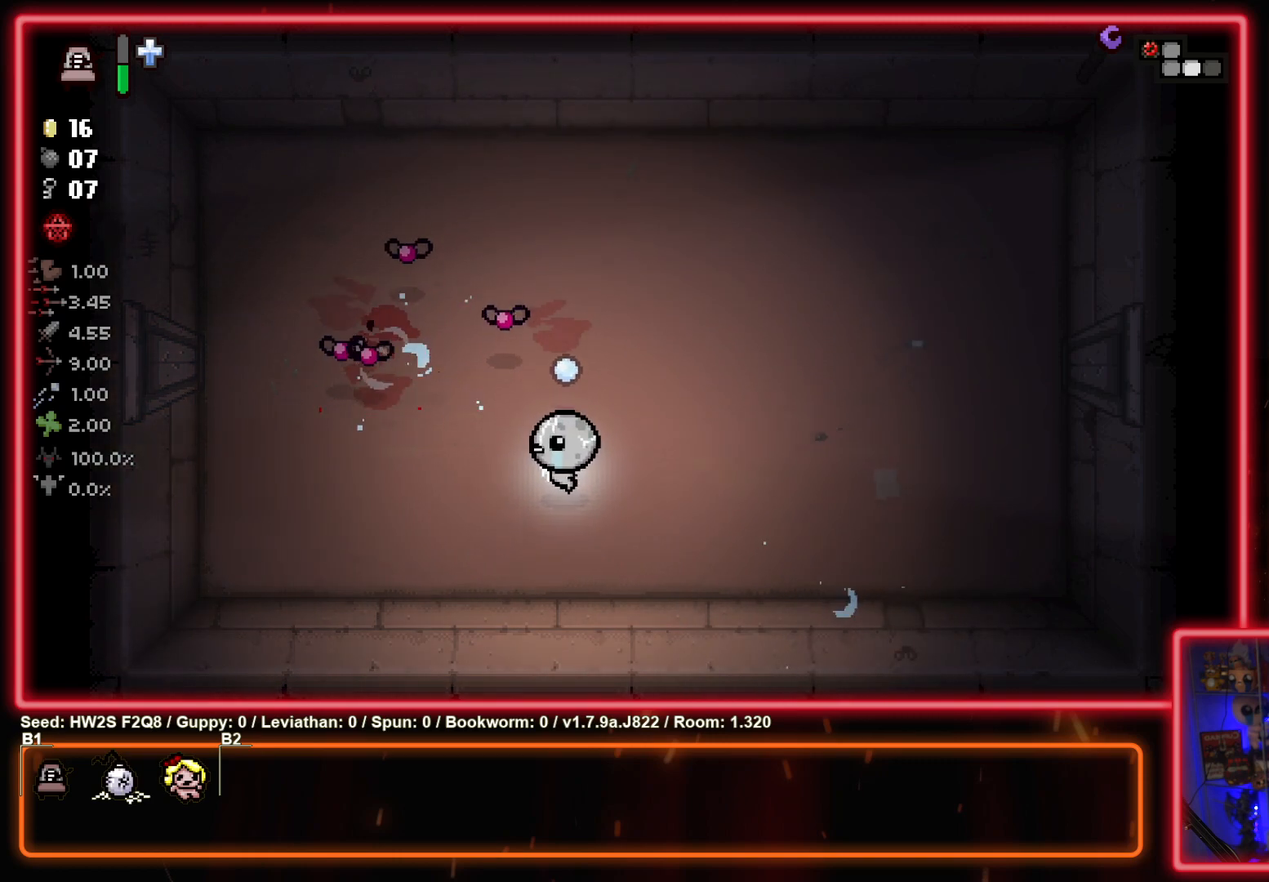
{"buttons": ["SQUARE"], "left_stick": "right", "events": [[33, "left_stick", "center"], [200, "left_stick", "right"], [333, "left_stick", "center"], [500, "left_stick", "right"]]}
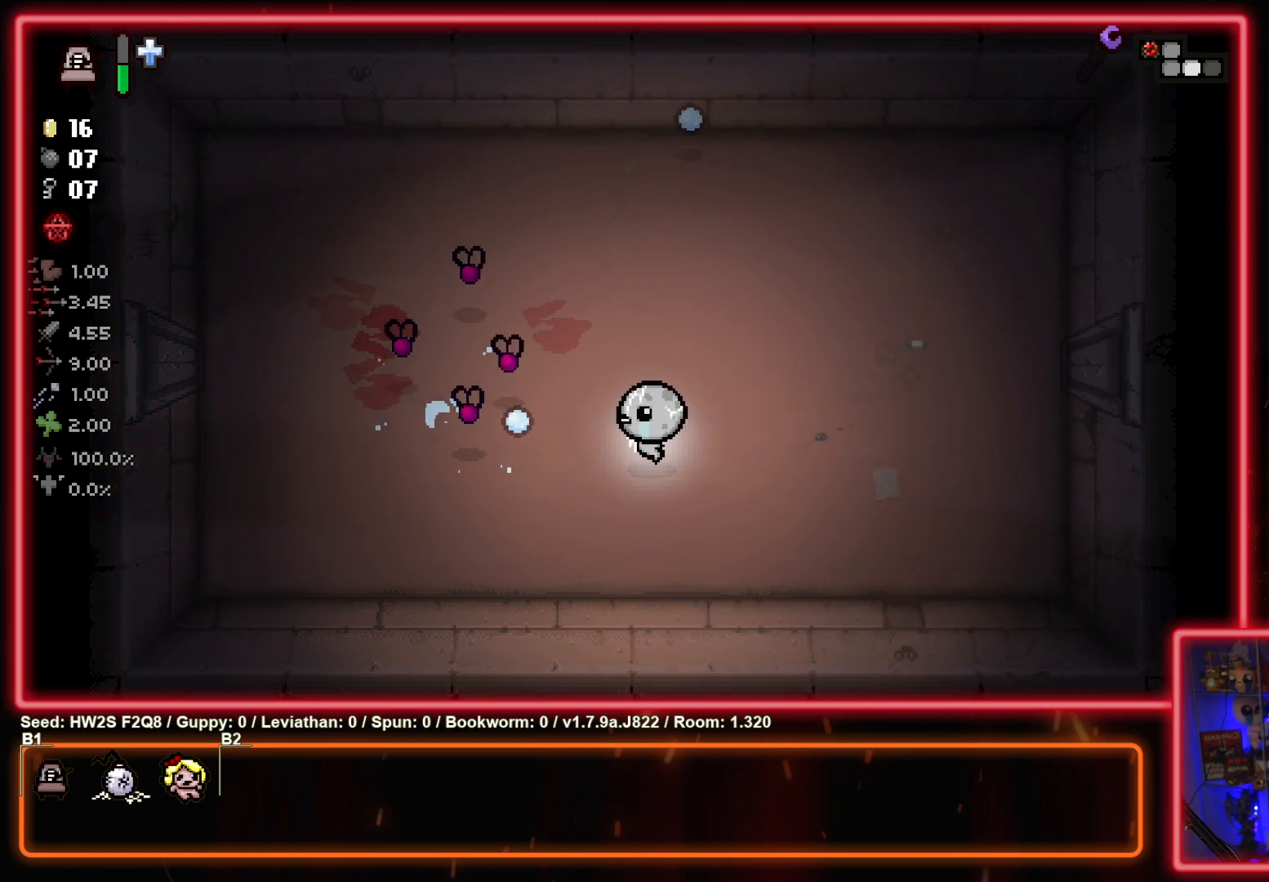
{"buttons": ["SQUARE"], "left_stick": "center", "events": [[167, "left_stick", "center"], [300, "left_stick", "right"], [400, "left_stick", "center"]]}
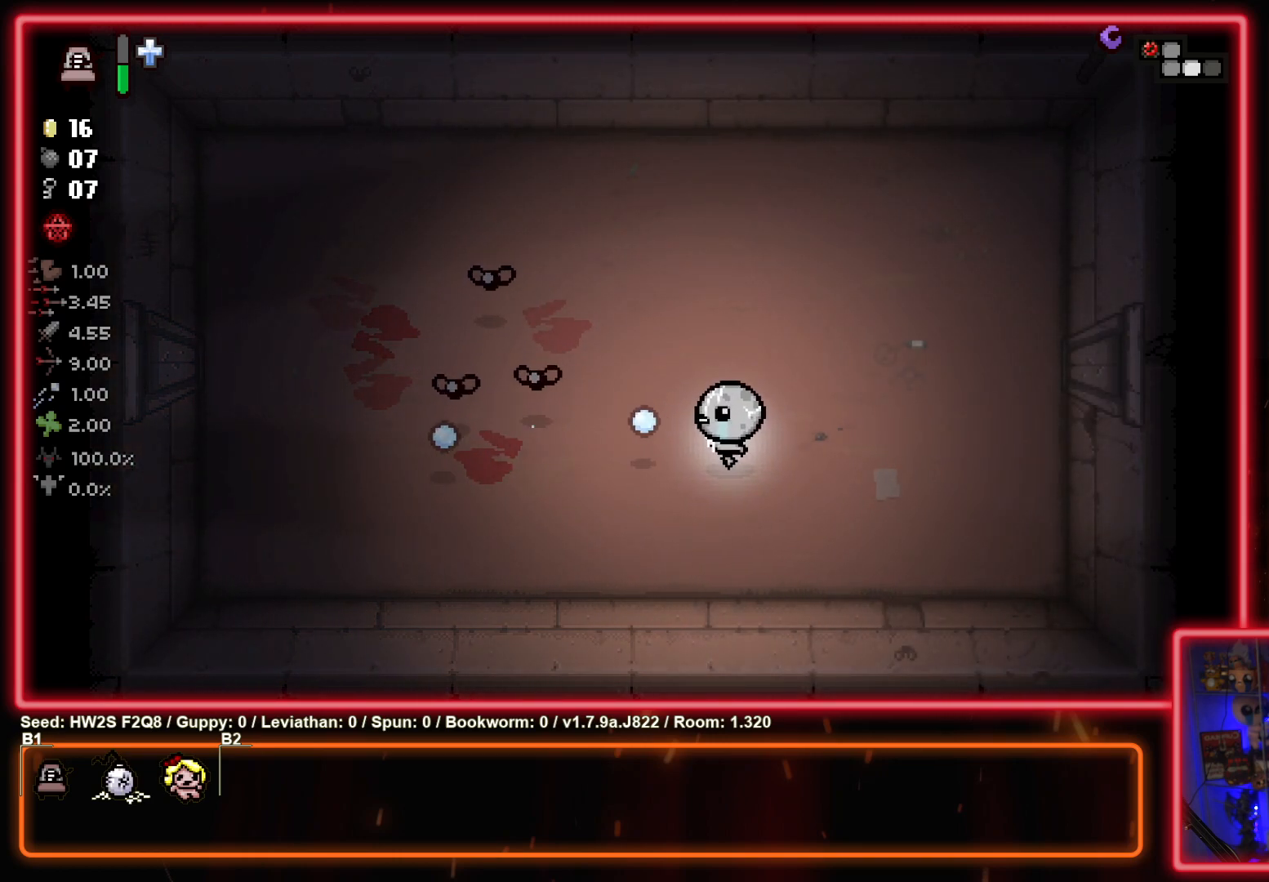
{"buttons": ["SQUARE"], "left_stick": "center", "events": [[283, "left_stick", "right"], [467, "left_stick", "center"]]}
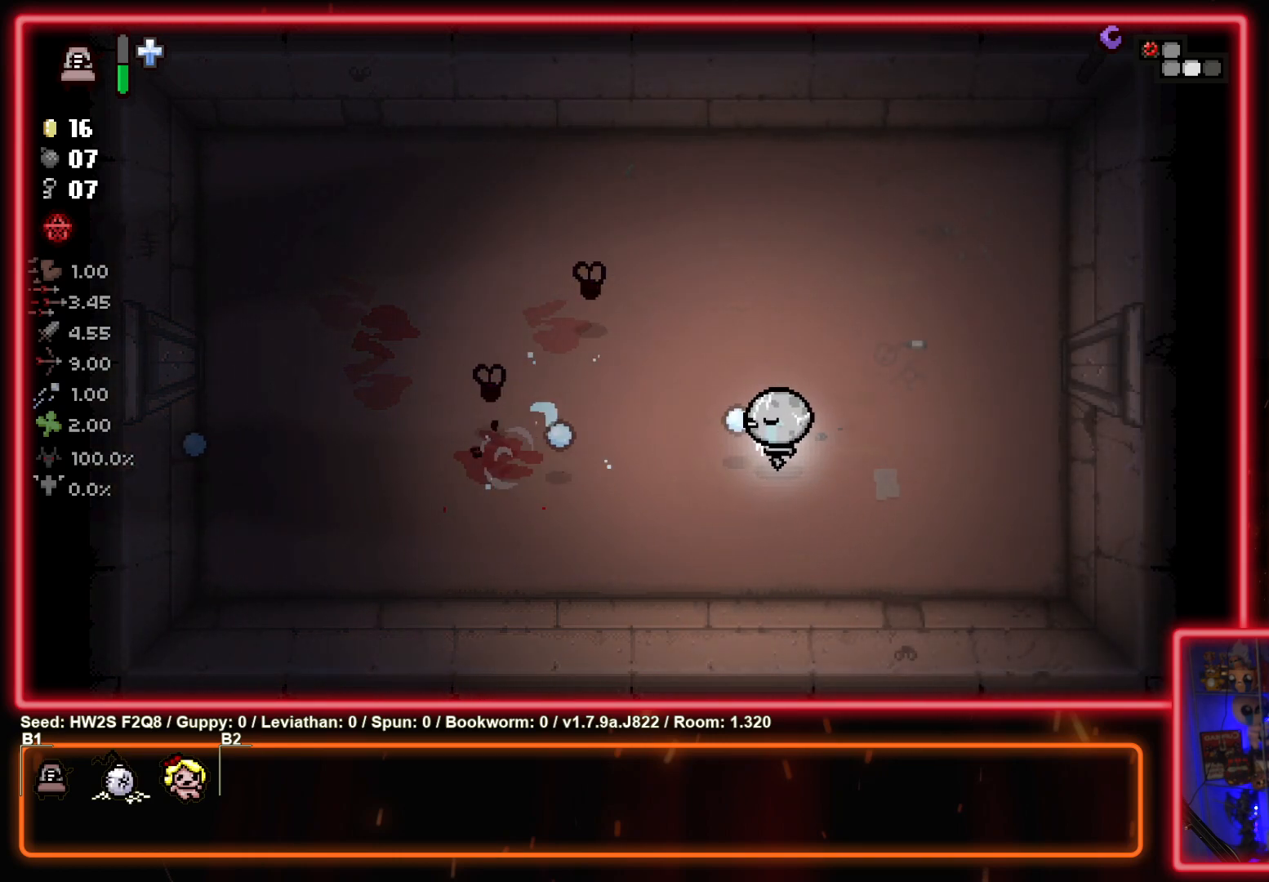
{"buttons": ["SQUARE"], "left_stick": "center", "events": [[83, "left_stick", "right"], [250, "left_stick", "center"]]}
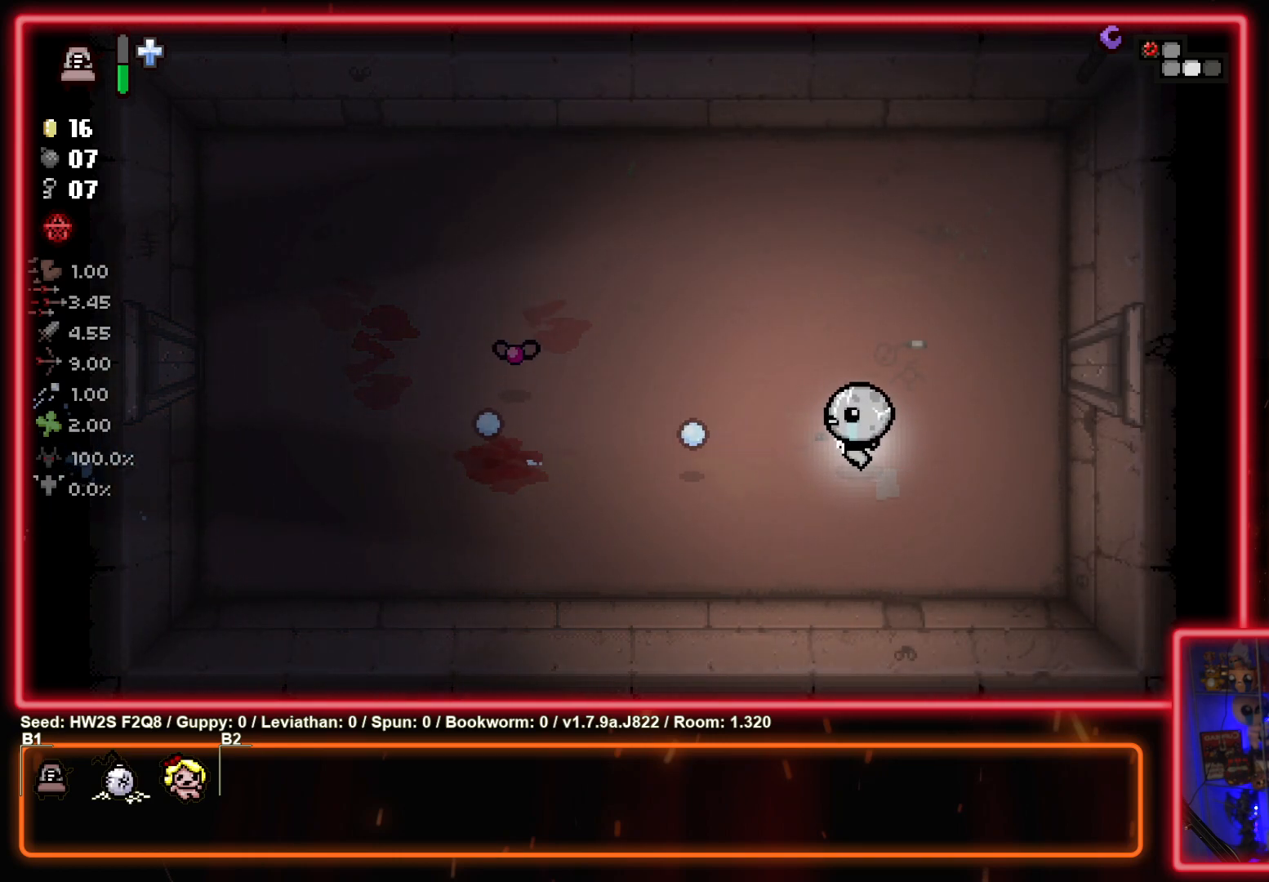
{"buttons": ["SQUARE"], "left_stick": "right", "events": [[133, "left_stick", "right"], [300, "left_stick", "center"], [467, "left_stick", "right"]]}
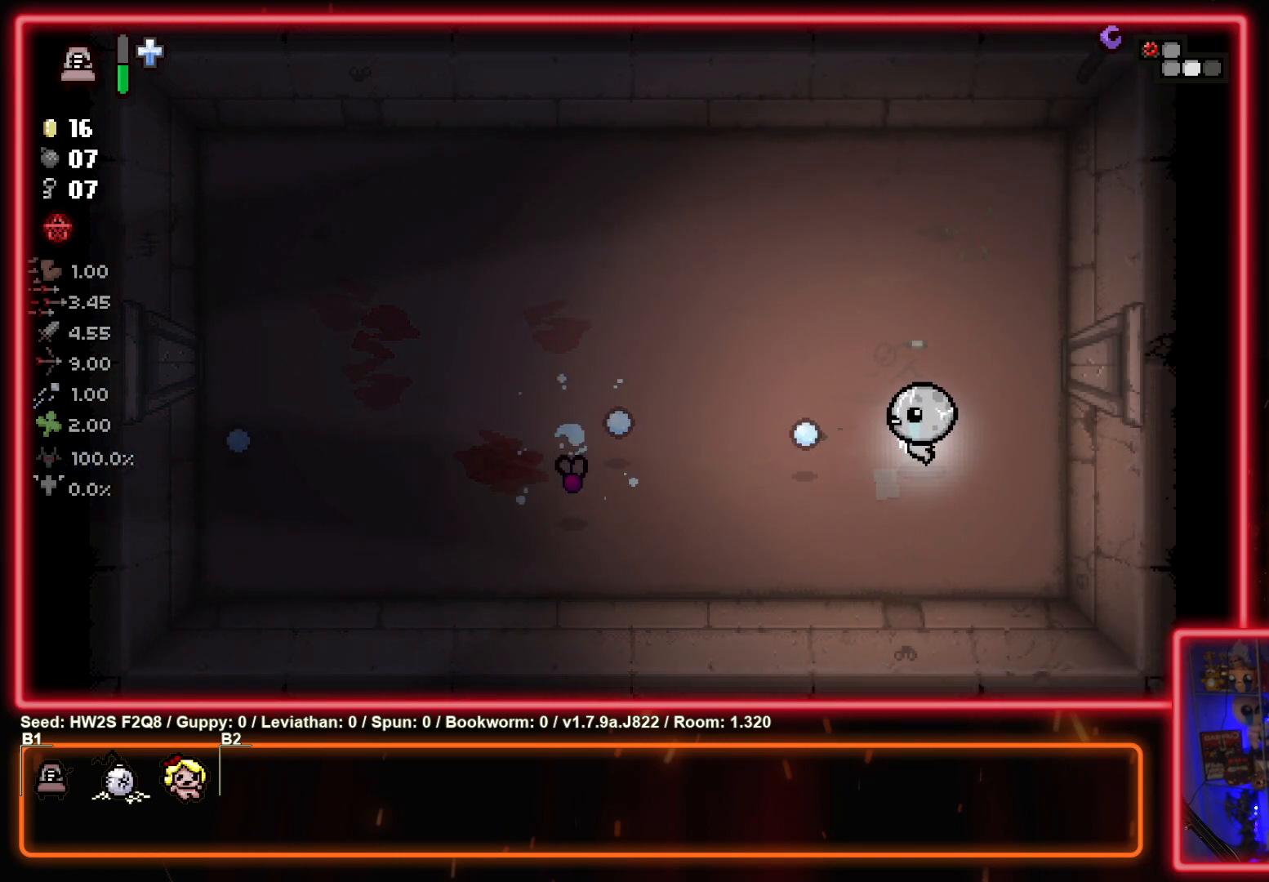
{"buttons": ["SQUARE"], "left_stick": "right", "events": [[117, "left_stick", "center"], [483, "left_stick", "right"]]}
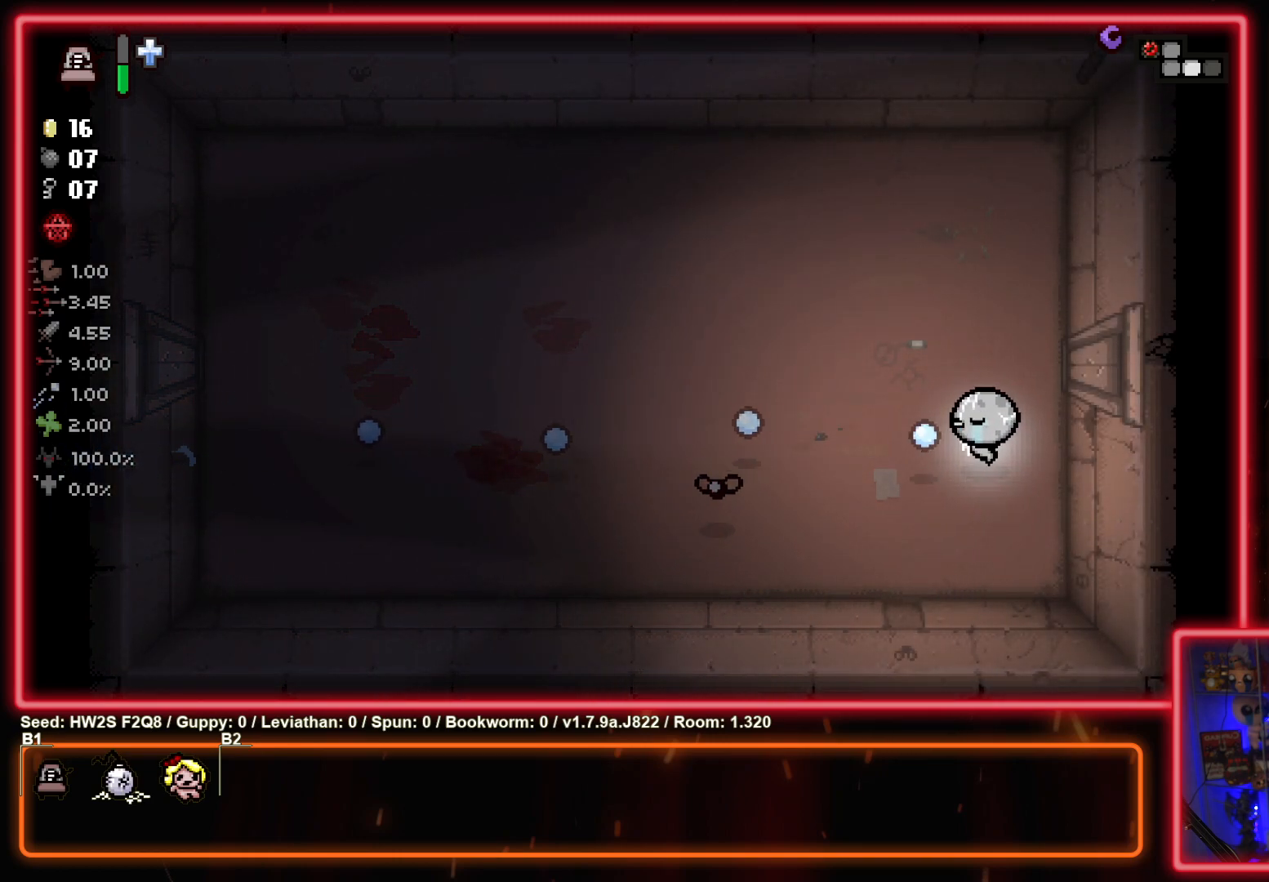
{"buttons": ["SQUARE"], "left_stick": "up-left", "events": [[133, "left_stick", "center"], [500, "left_stick", "up-left"]]}
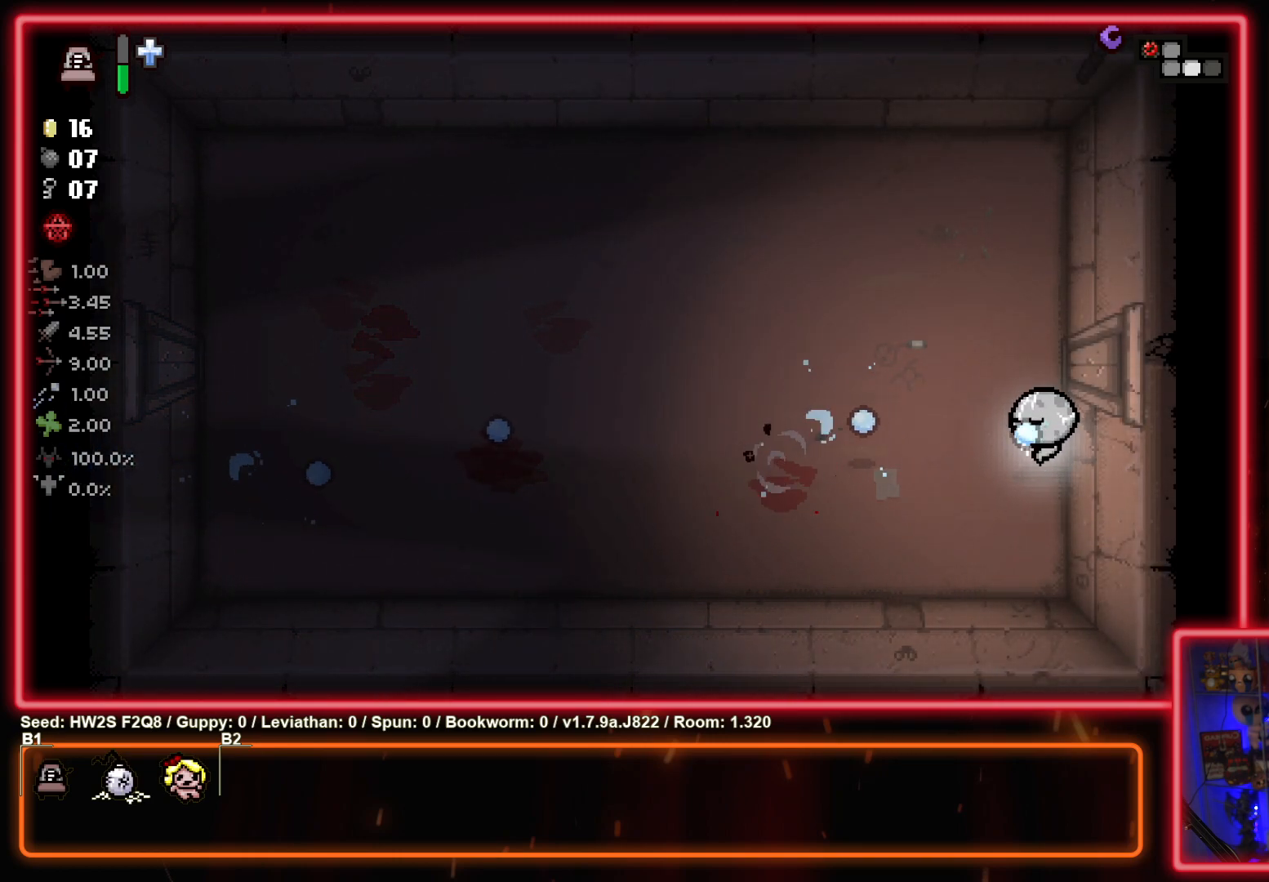
{"buttons": [], "left_stick": "up-left", "events": [[150, "SQUARE", "up"]]}
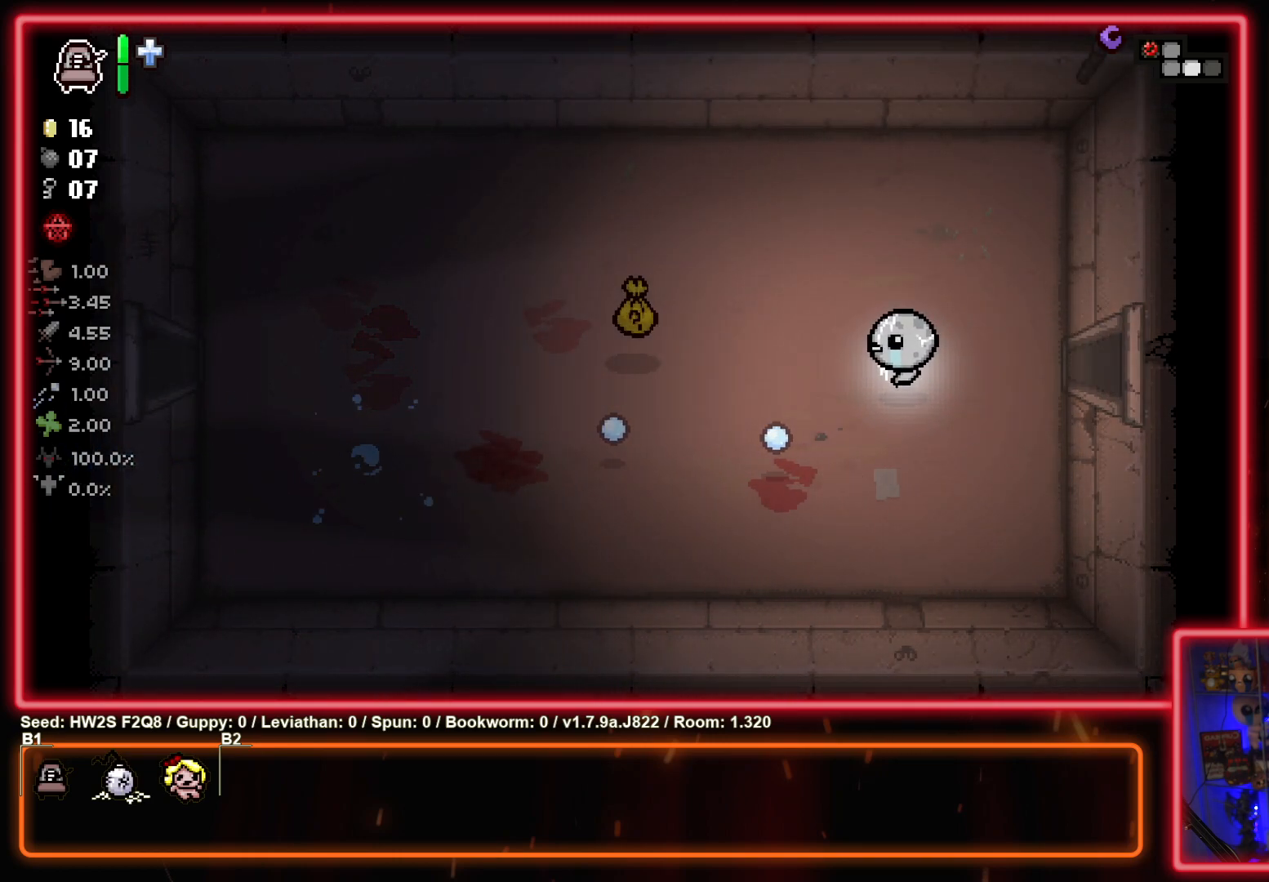
{"buttons": [], "left_stick": "center", "events": [[200, "L2", "down"], [250, "left_stick", "center"], [350, "L2", "up"]]}
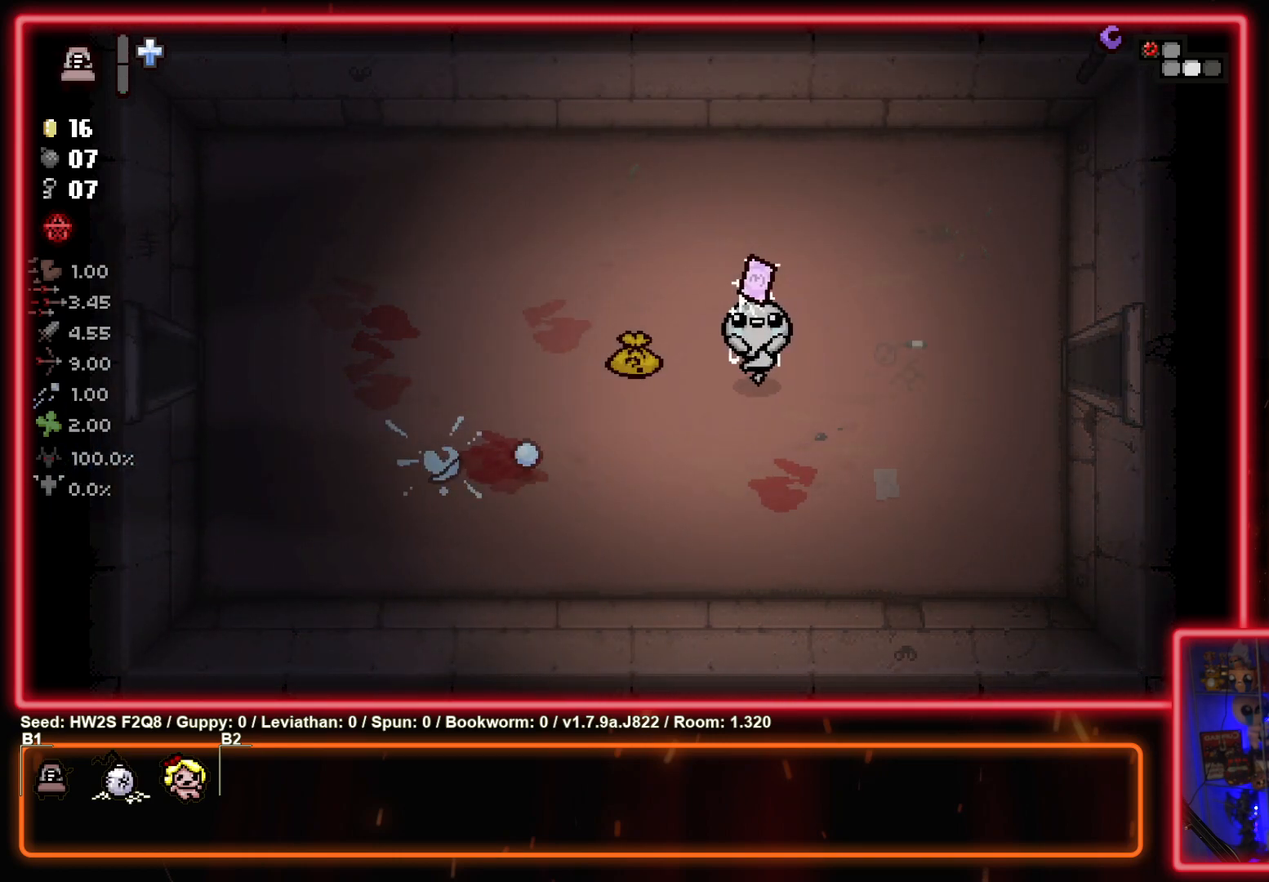
{"buttons": [], "left_stick": "right", "events": [[83, "left_stick", "up-left"], [417, "left_stick", "center"], [467, "left_stick", "right"]]}
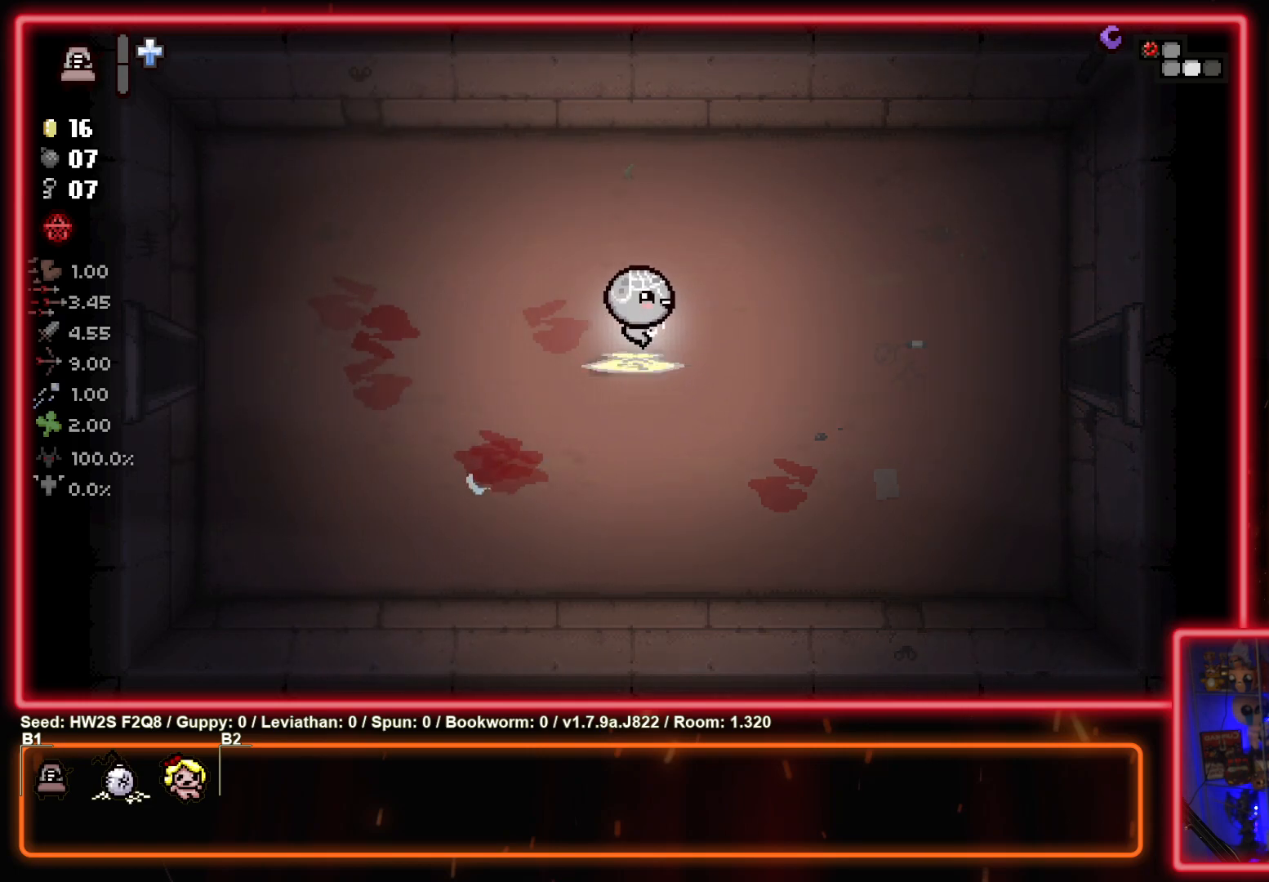
{"buttons": ["SQUARE"], "left_stick": "left", "events": [[100, "left_stick", "center"], [300, "SQUARE", "down"], [400, "left_stick", "left"]]}
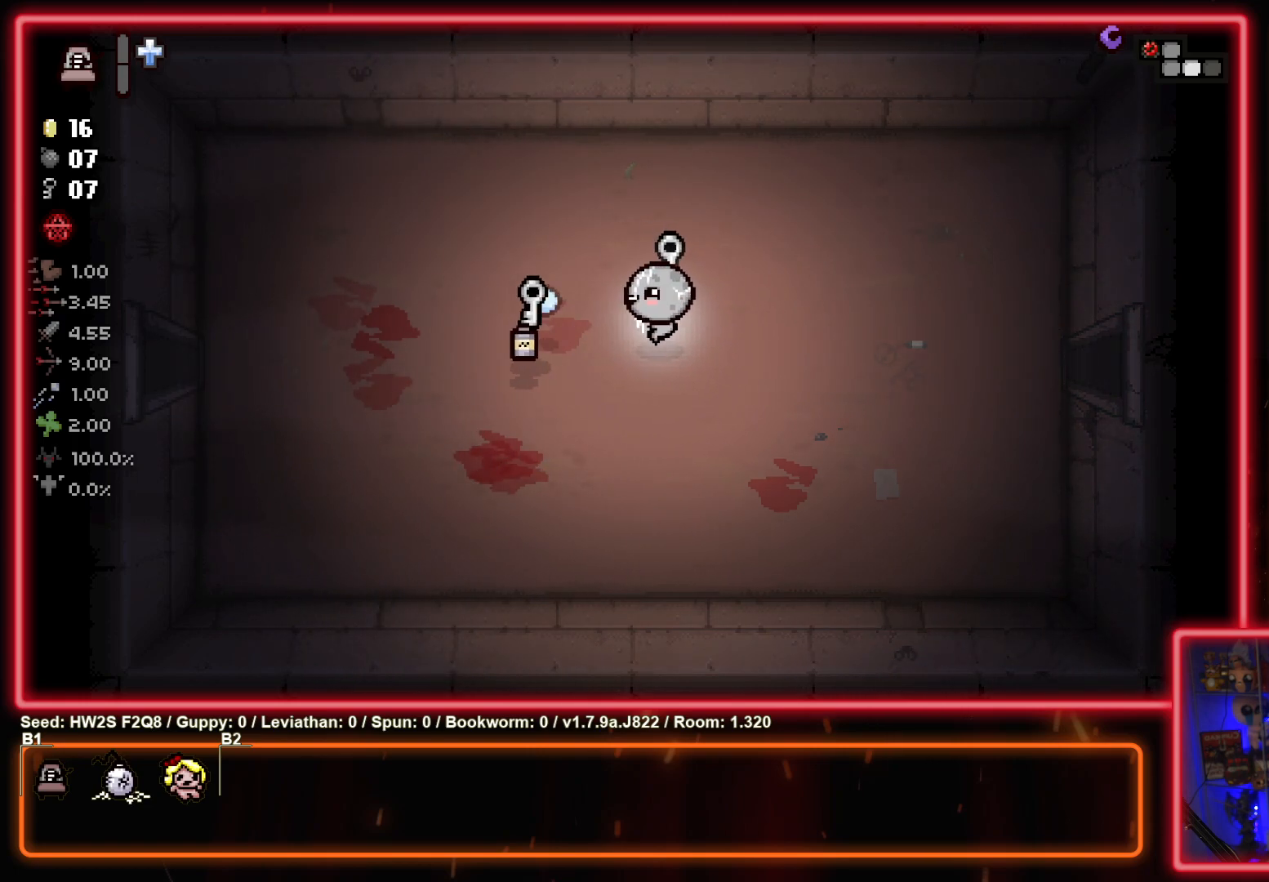
{"buttons": [], "left_stick": "right", "events": [[317, "SQUARE", "up"], [433, "left_stick", "right"]]}
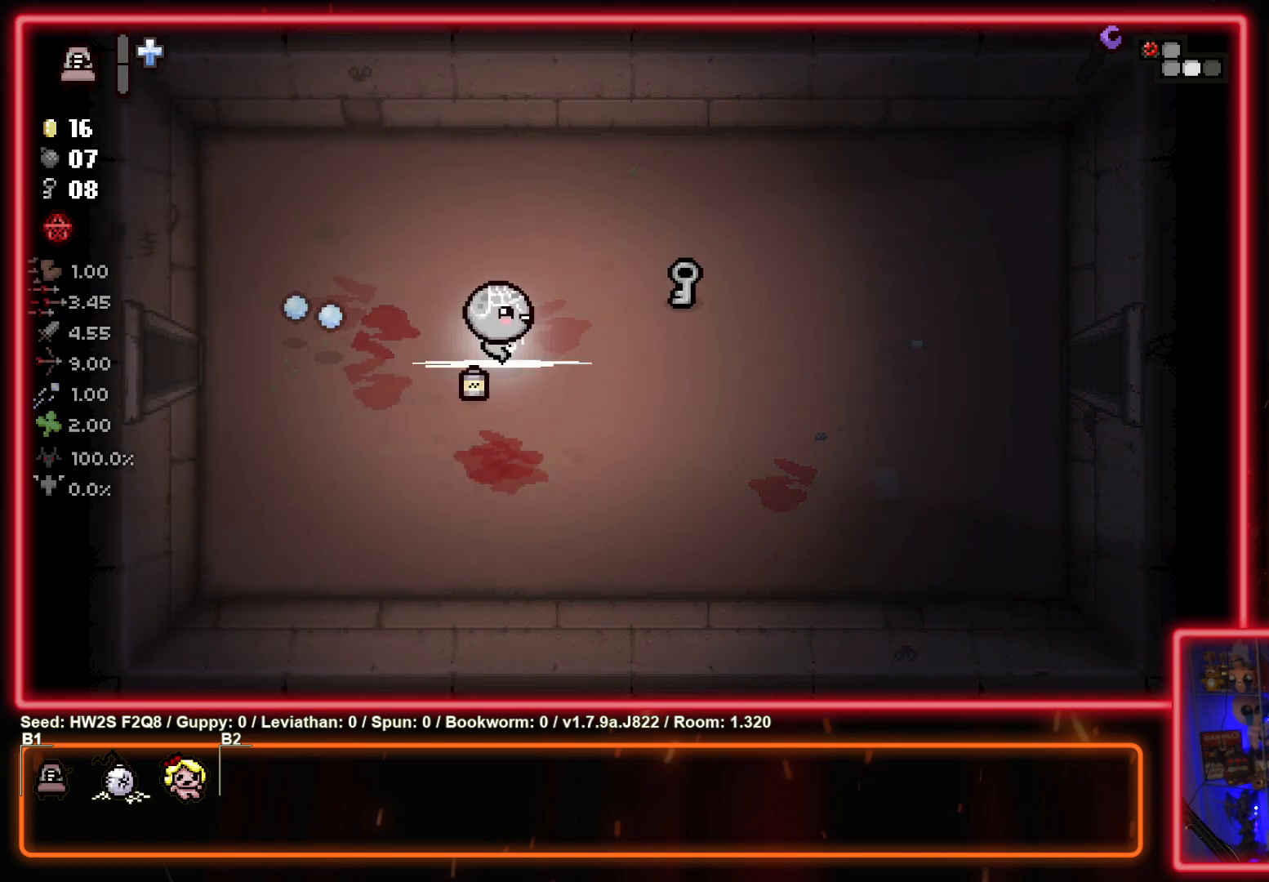
{"buttons": [], "left_stick": "left", "events": [[17, "left_stick", "up-right"], [250, "left_stick", "left"]]}
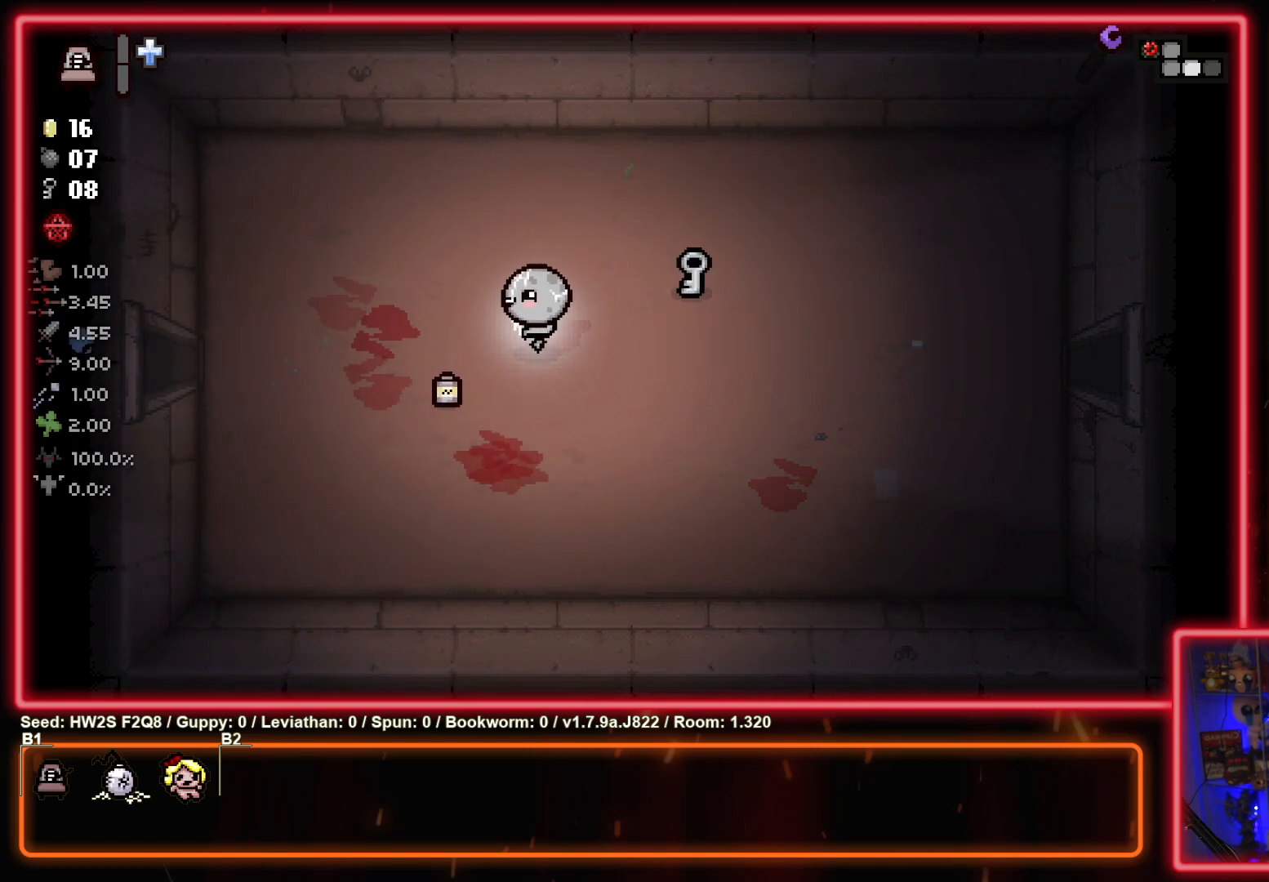
{"buttons": [], "left_stick": "center", "events": [[267, "left_stick", "right"], [500, "left_stick", "center"]]}
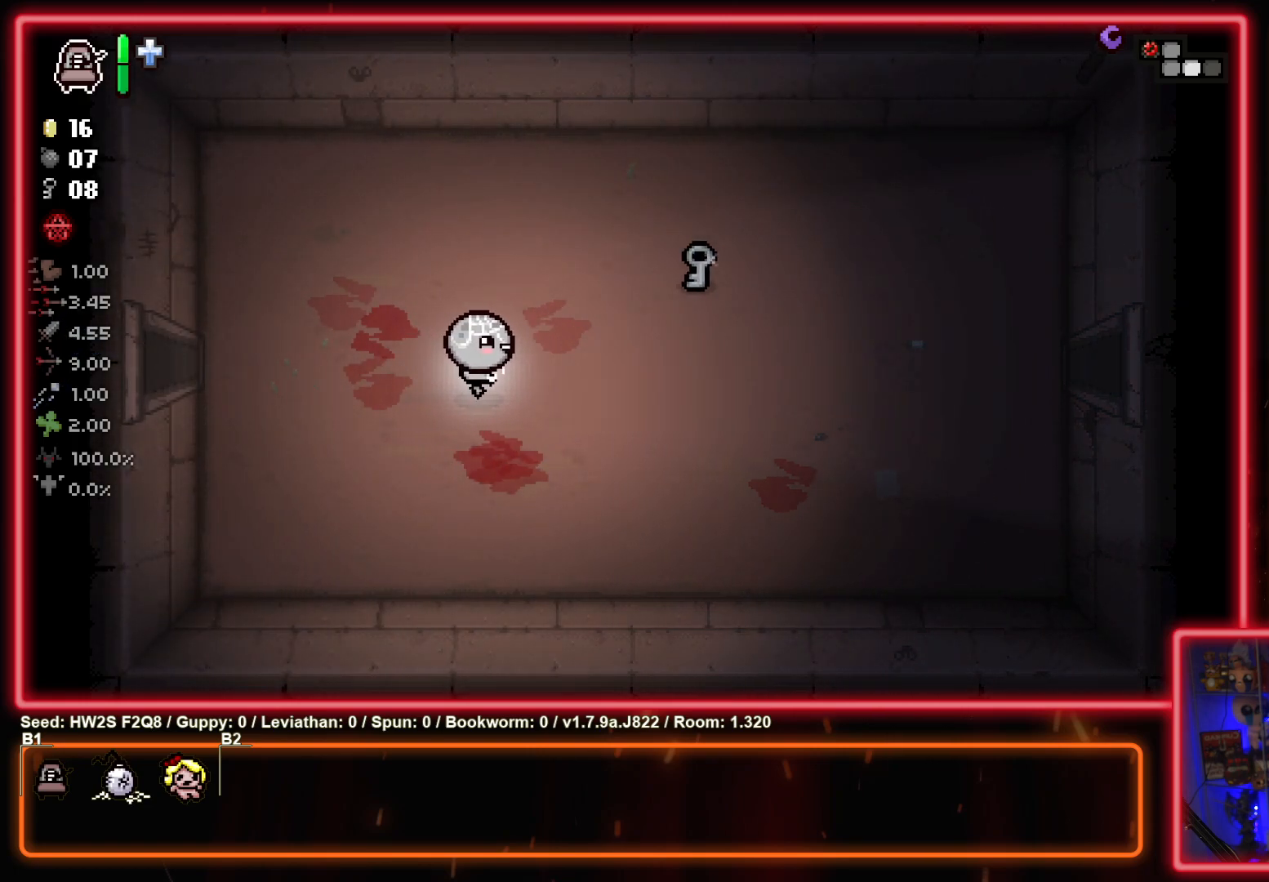
{"buttons": [], "left_stick": "up-right", "events": [[17, "L2", "down"], [167, "L2", "up"], [317, "left_stick", "up-right"]]}